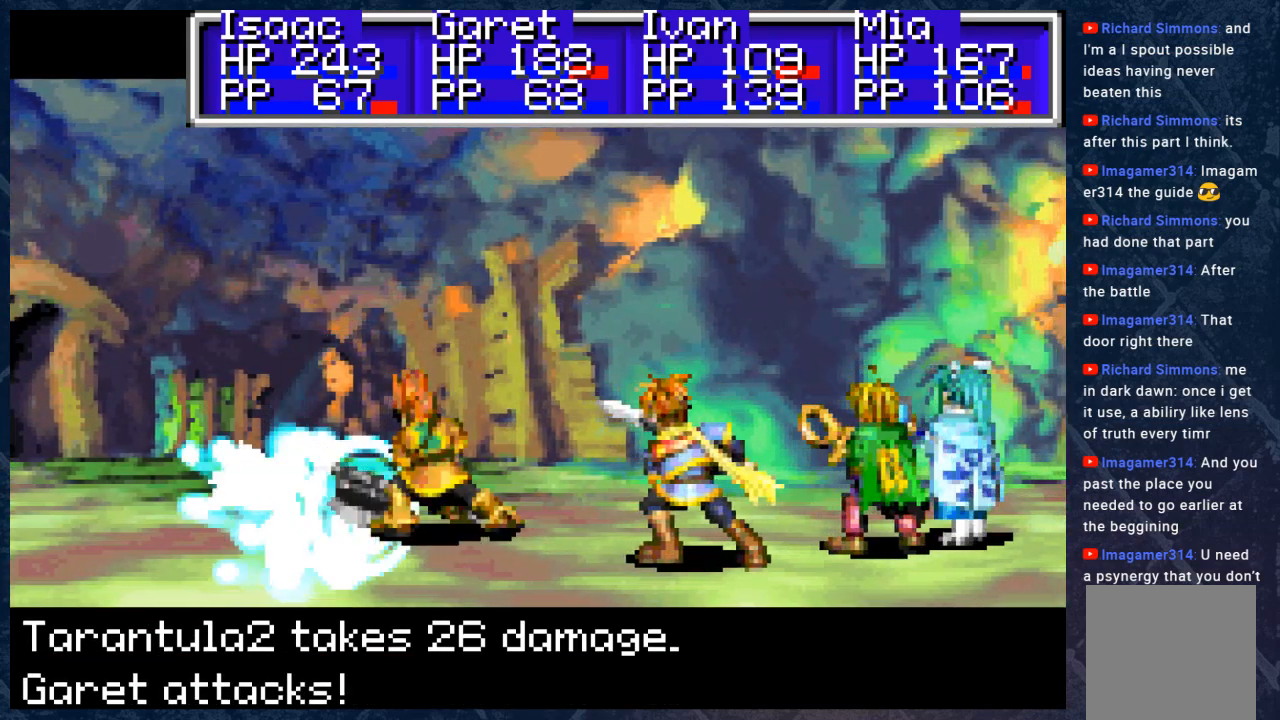
Gameplay with a controller (Xbox layout); each line is a JSON object with the inputs held at the frame after it. "events" lists button and stick changes between this image and that frame as [ms after this image, input, new state], when the widget could be followed in between. Not read: Z.
{"buttons": ["B"], "left_stick": "center", "right_stick": "center", "events": []}
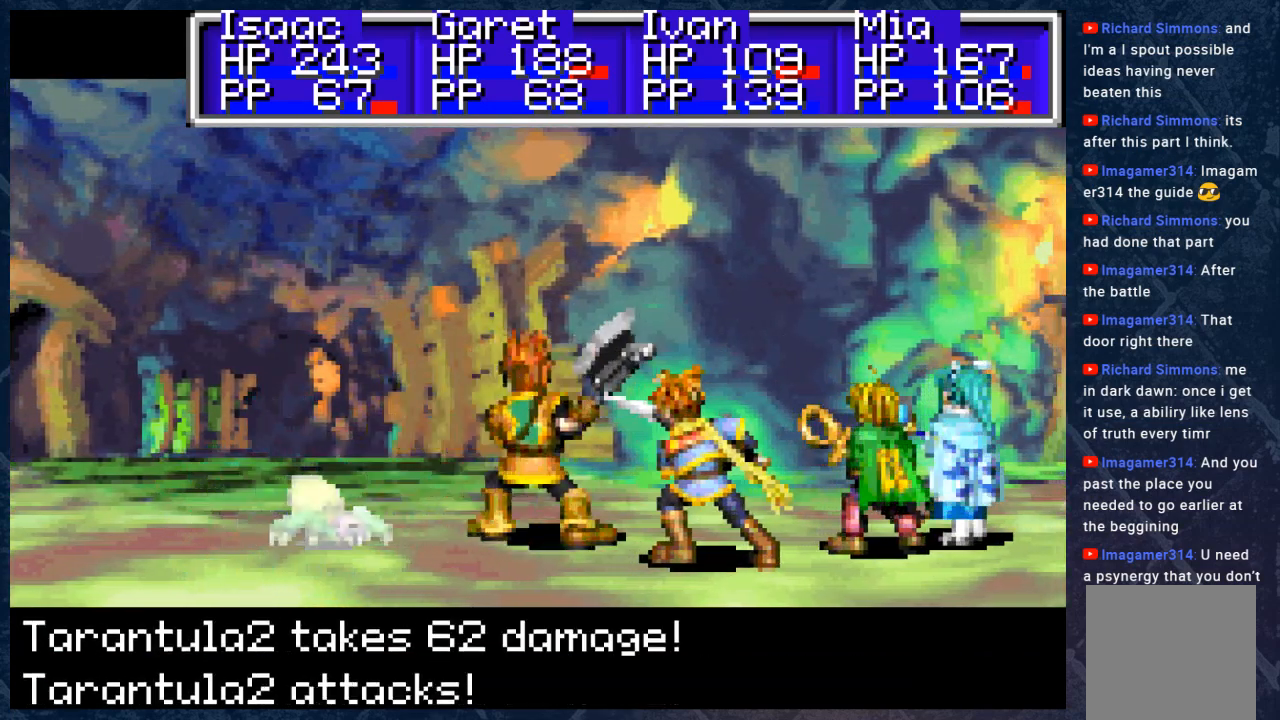
{"buttons": ["B"], "left_stick": "center", "right_stick": "center", "events": []}
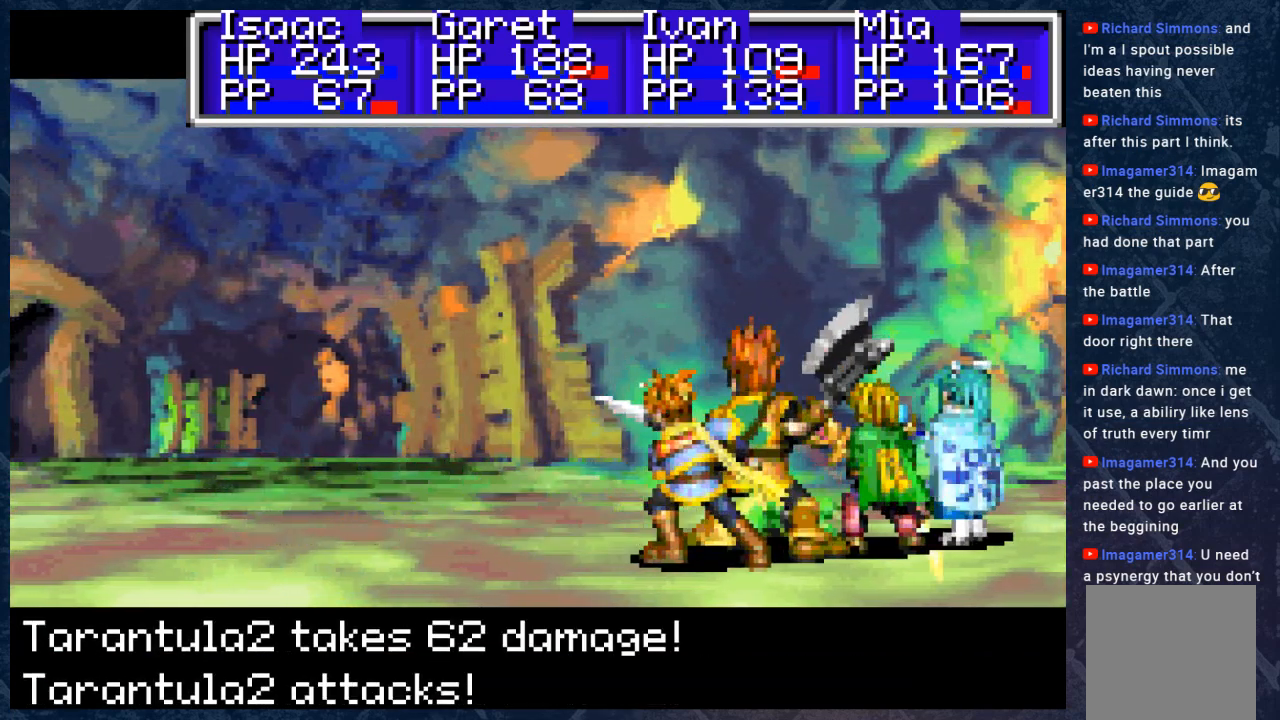
{"buttons": ["B"], "left_stick": "center", "right_stick": "center", "events": []}
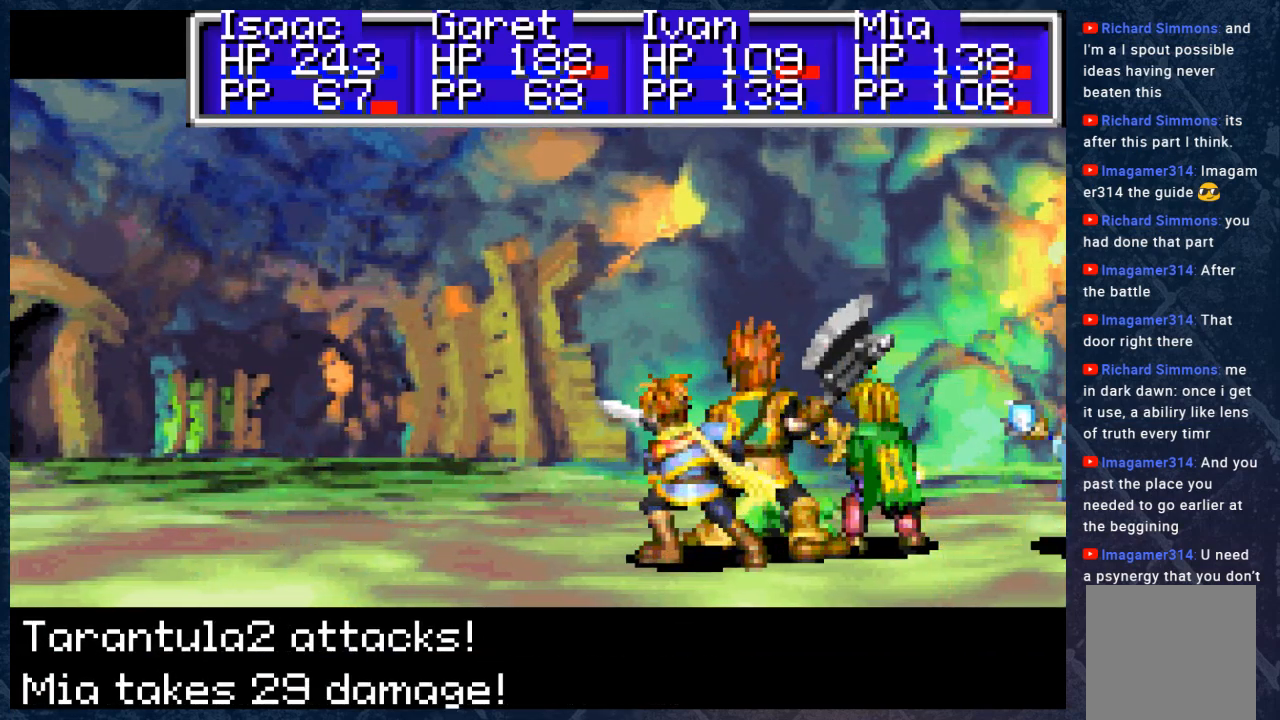
{"buttons": ["B"], "left_stick": "center", "right_stick": "center", "events": []}
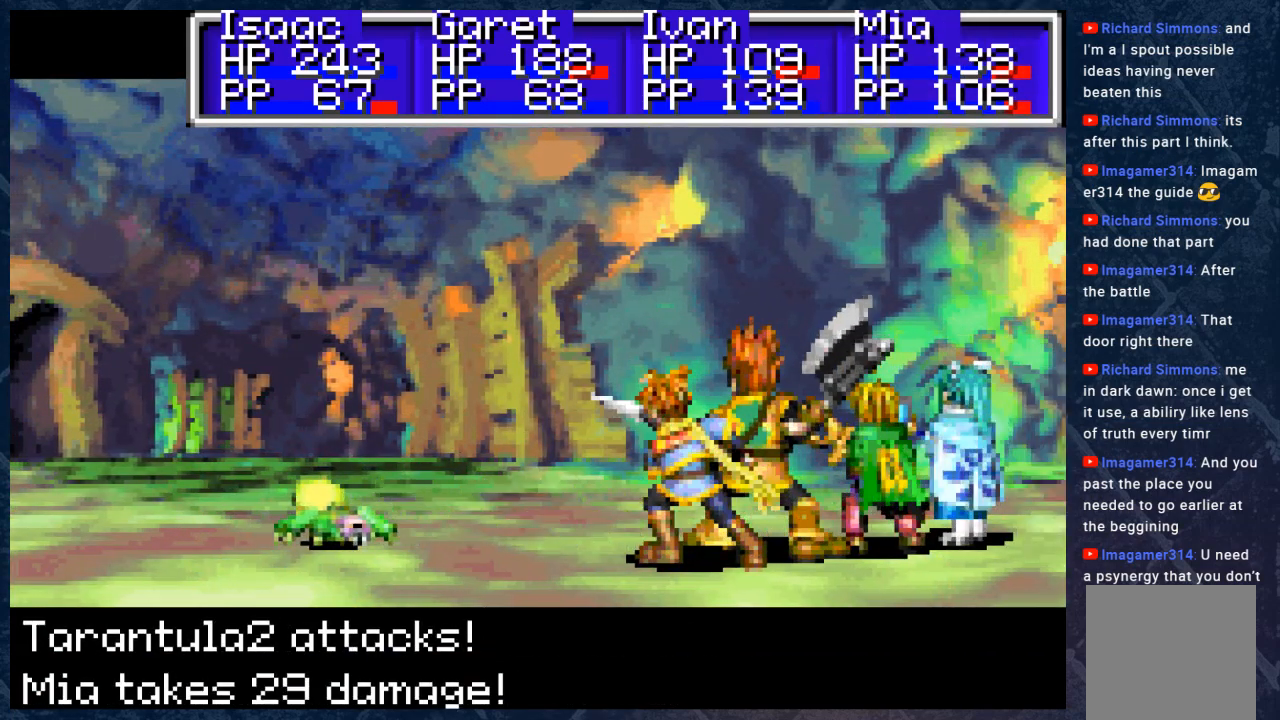
{"buttons": ["B"], "left_stick": "center", "right_stick": "center", "events": []}
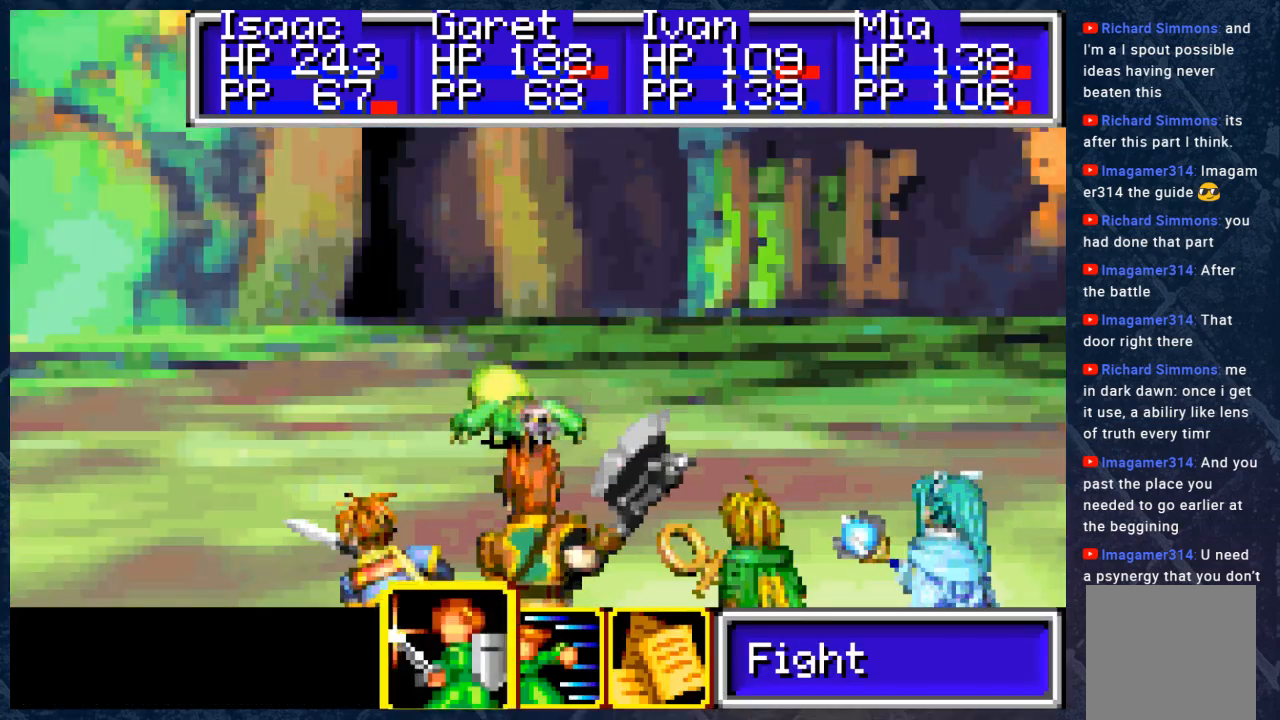
{"buttons": [], "left_stick": "center", "right_stick": "center", "events": [[167, "B", "up"], [200, "A", "down"], [317, "A", "up"], [417, "A", "down"], [483, "A", "up"]]}
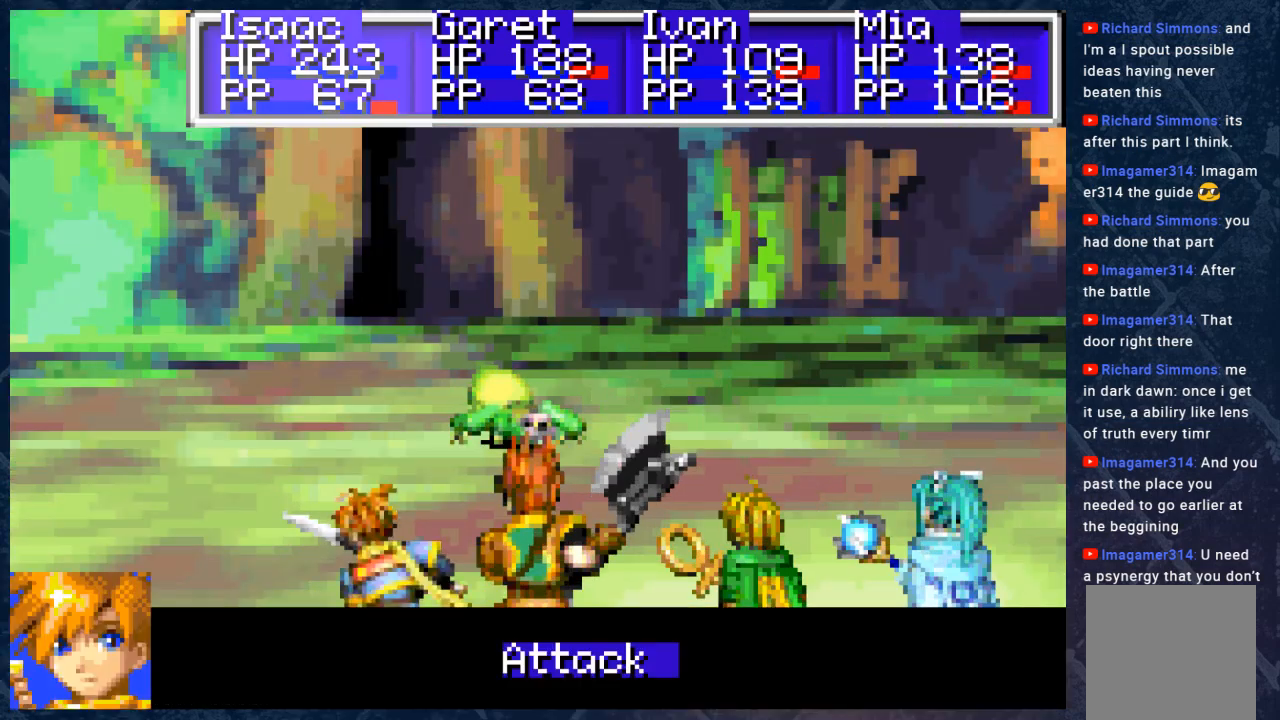
{"buttons": ["A"], "left_stick": "center", "right_stick": "center", "events": [[83, "A", "down"], [183, "A", "up"], [250, "A", "down"], [350, "A", "up"], [417, "A", "down"]]}
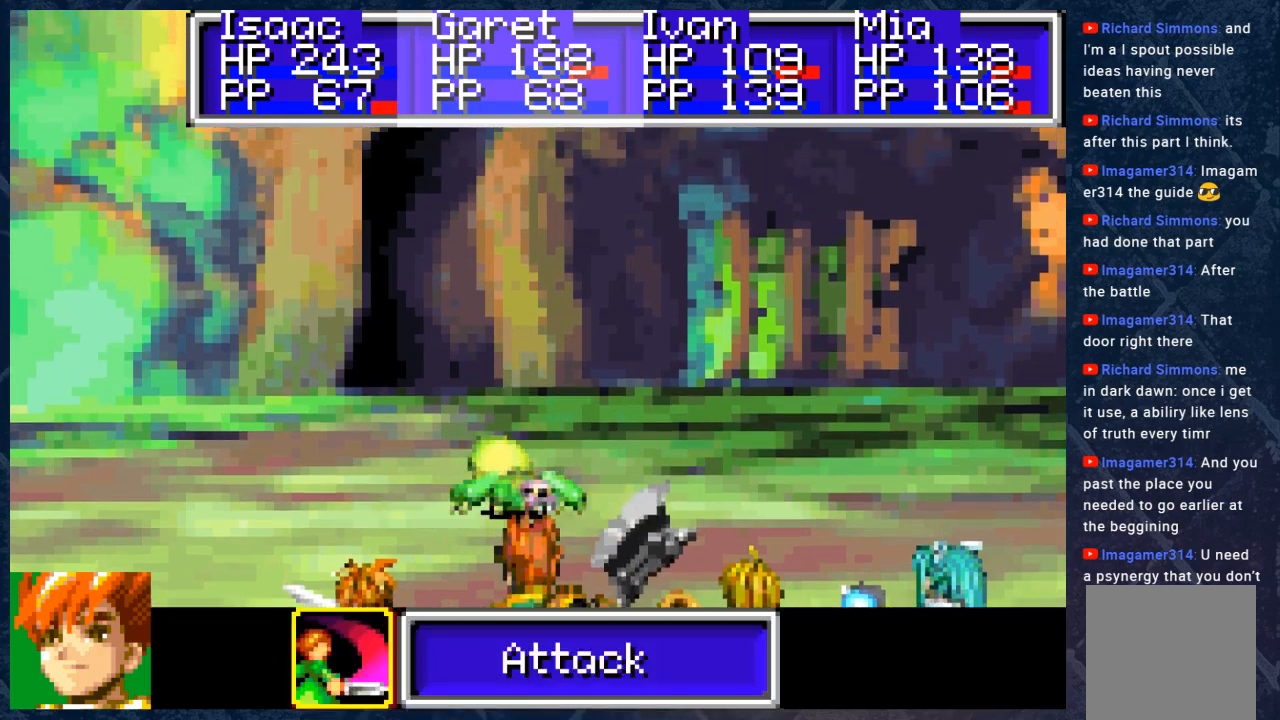
{"buttons": ["A"], "left_stick": "center", "right_stick": "center", "events": [[17, "A", "up"], [83, "A", "down"], [317, "A", "up"], [350, "A", "down"]]}
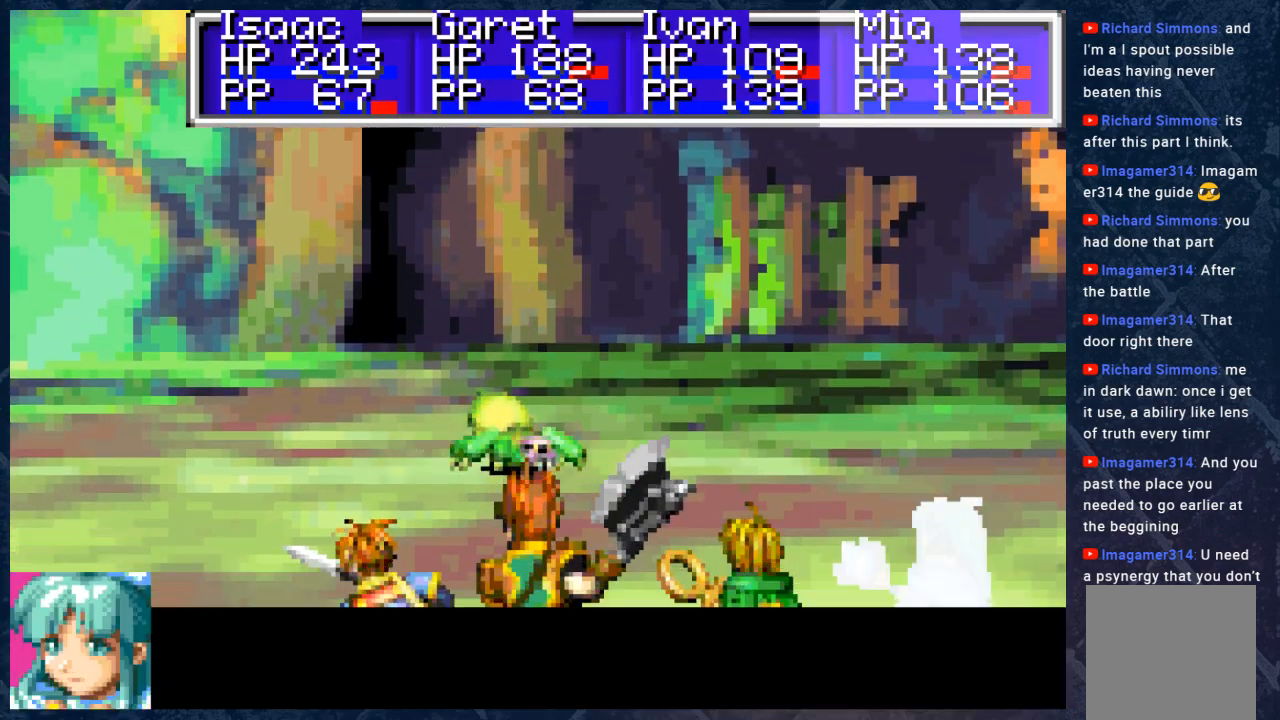
{"buttons": ["A"], "left_stick": "center", "right_stick": "center", "events": [[67, "A", "up"], [167, "A", "down"], [200, "A", "up"], [283, "A", "down"], [367, "A", "up"], [417, "A", "down"]]}
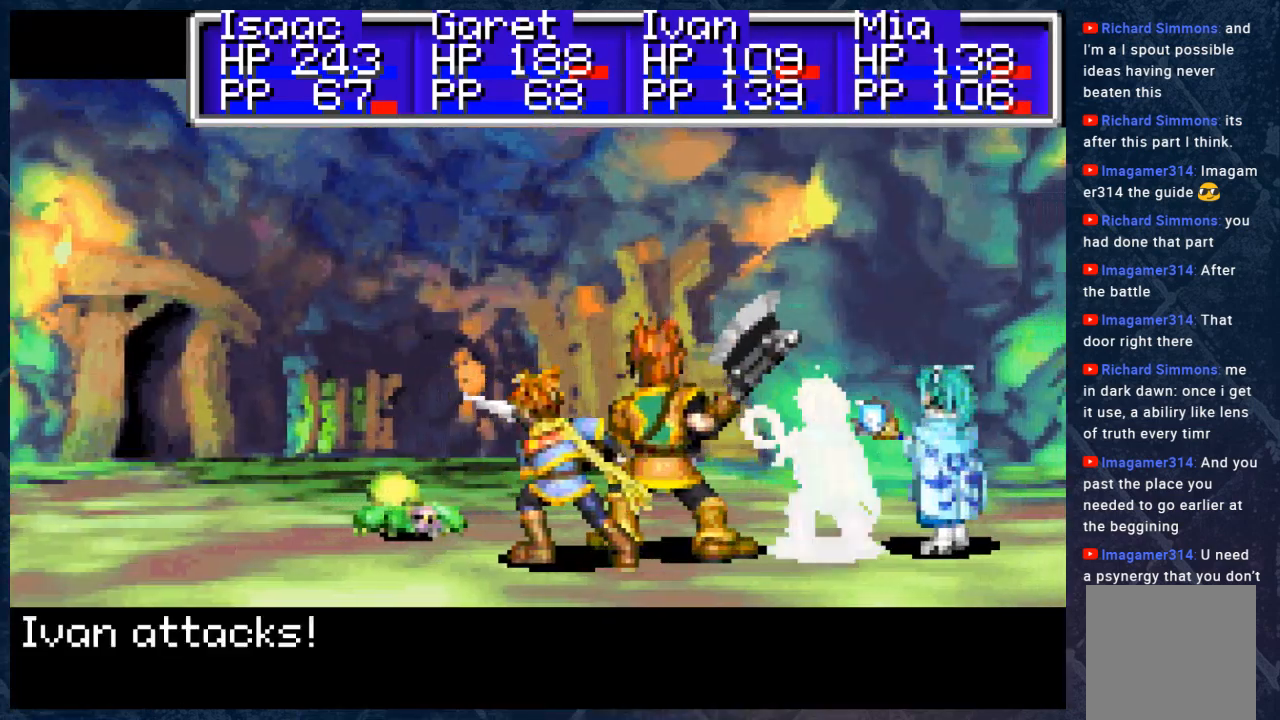
{"buttons": [], "left_stick": "center", "right_stick": "center", "events": [[17, "A", "up"], [117, "right_stick", "down-left"], [200, "right_stick", "center"]]}
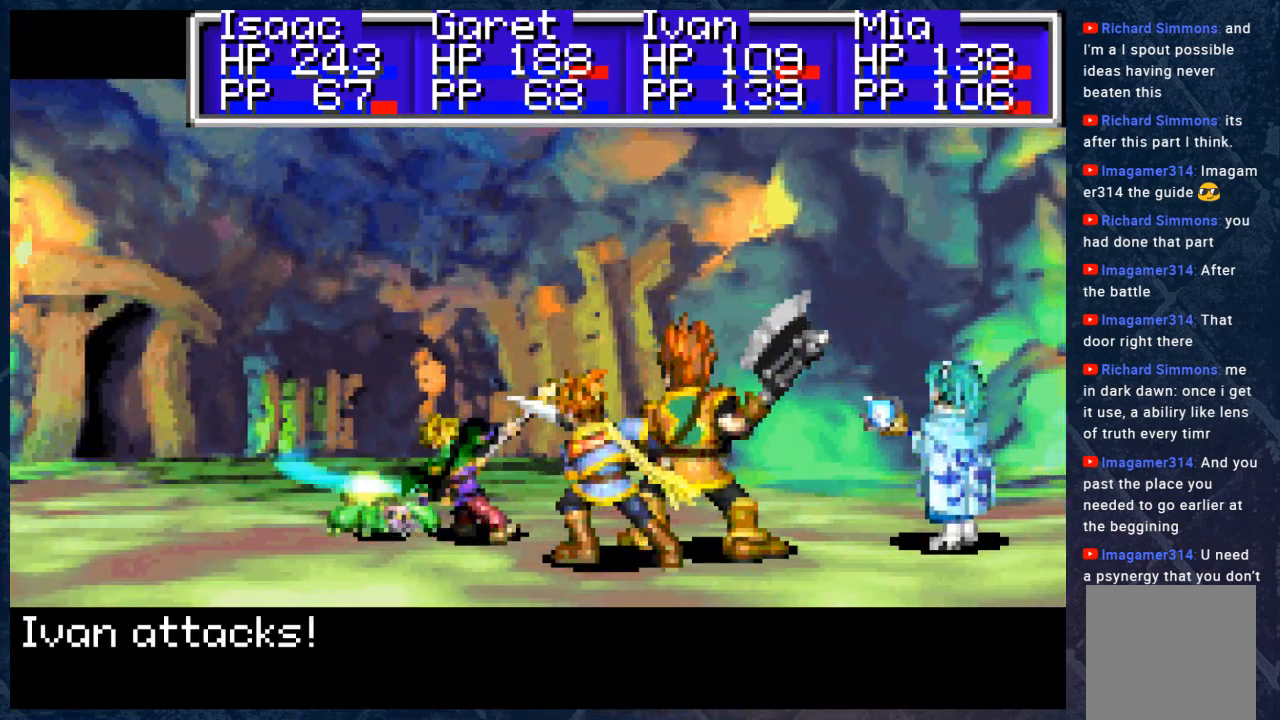
{"buttons": [], "left_stick": "center", "right_stick": "center", "events": []}
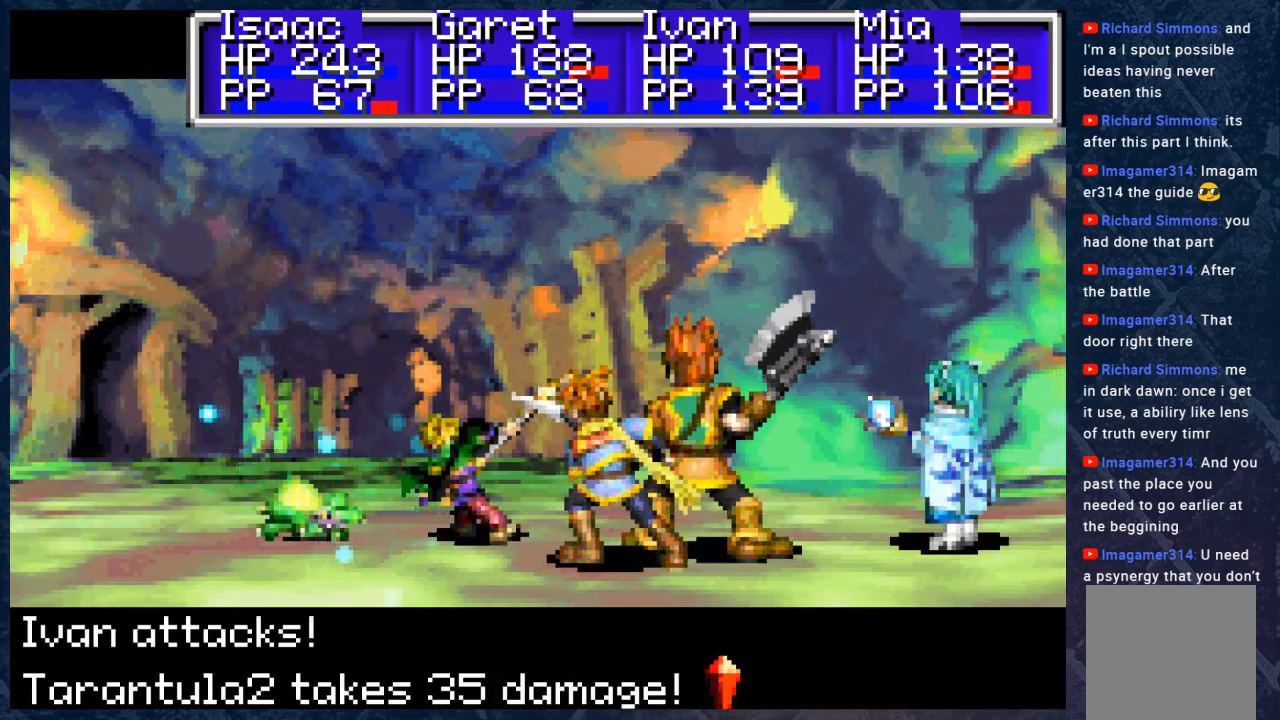
{"buttons": [], "left_stick": "center", "right_stick": "center", "events": []}
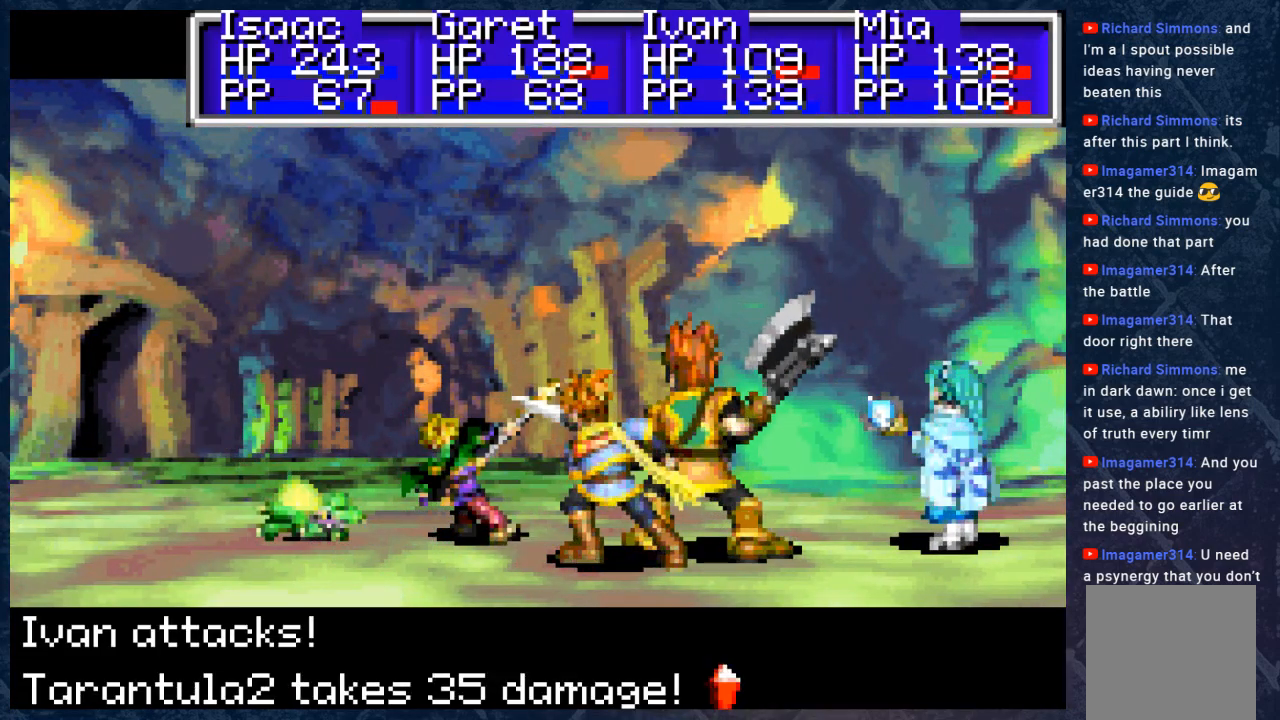
{"buttons": [], "left_stick": "center", "right_stick": "center", "events": [[383, "A", "down"], [500, "A", "up"]]}
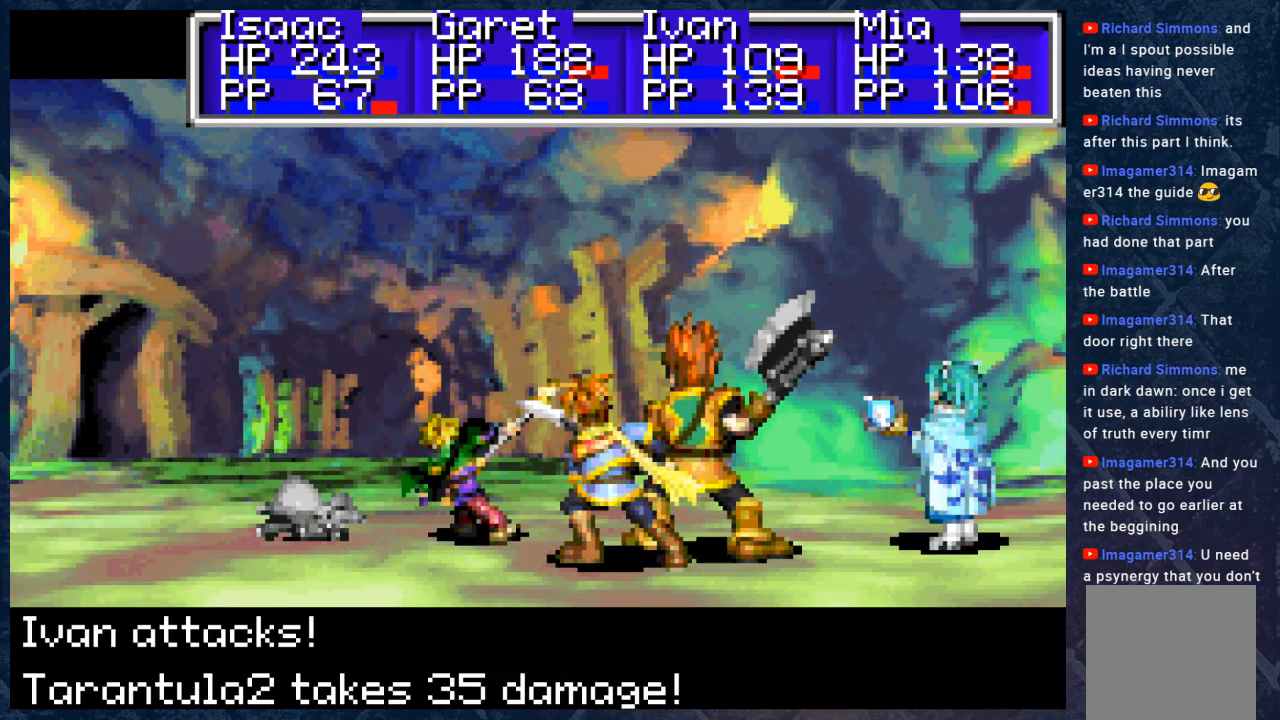
{"buttons": ["B"], "left_stick": "center", "right_stick": "center", "events": [[117, "A", "down"], [250, "A", "up"], [450, "B", "down"]]}
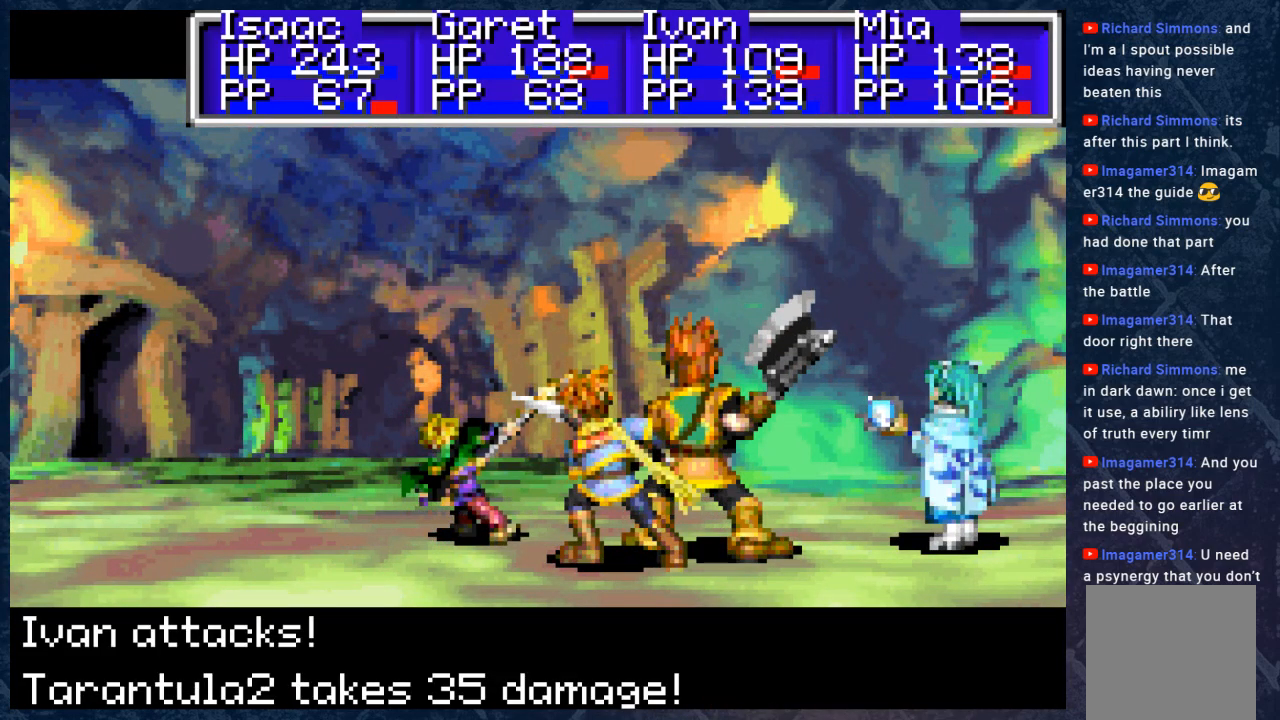
{"buttons": [], "left_stick": "center", "right_stick": "center", "events": [[133, "B", "up"], [233, "B", "down"], [383, "B", "up"]]}
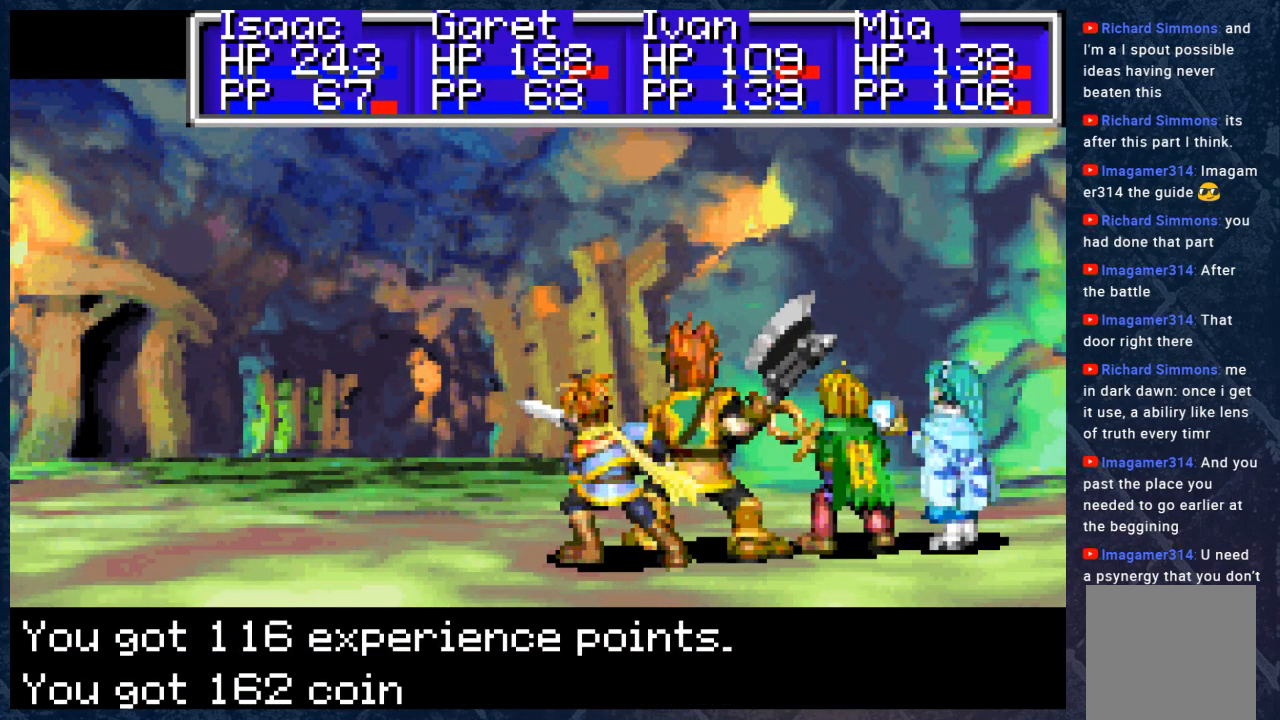
{"buttons": ["B"], "left_stick": "center", "right_stick": "center", "events": [[33, "B", "down"], [233, "B", "up"], [400, "B", "down"]]}
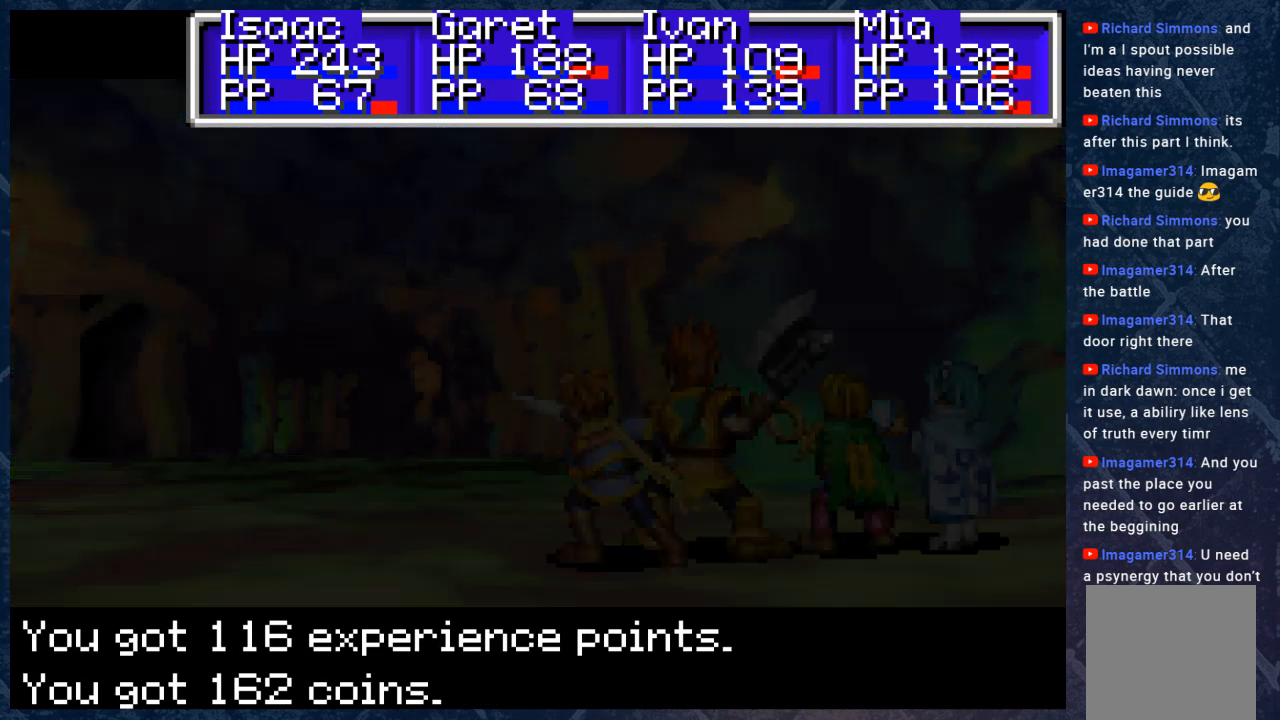
{"buttons": ["B"], "left_stick": "down", "right_stick": "center", "events": [[50, "B", "up"], [167, "B", "down"], [467, "left_stick", "down"]]}
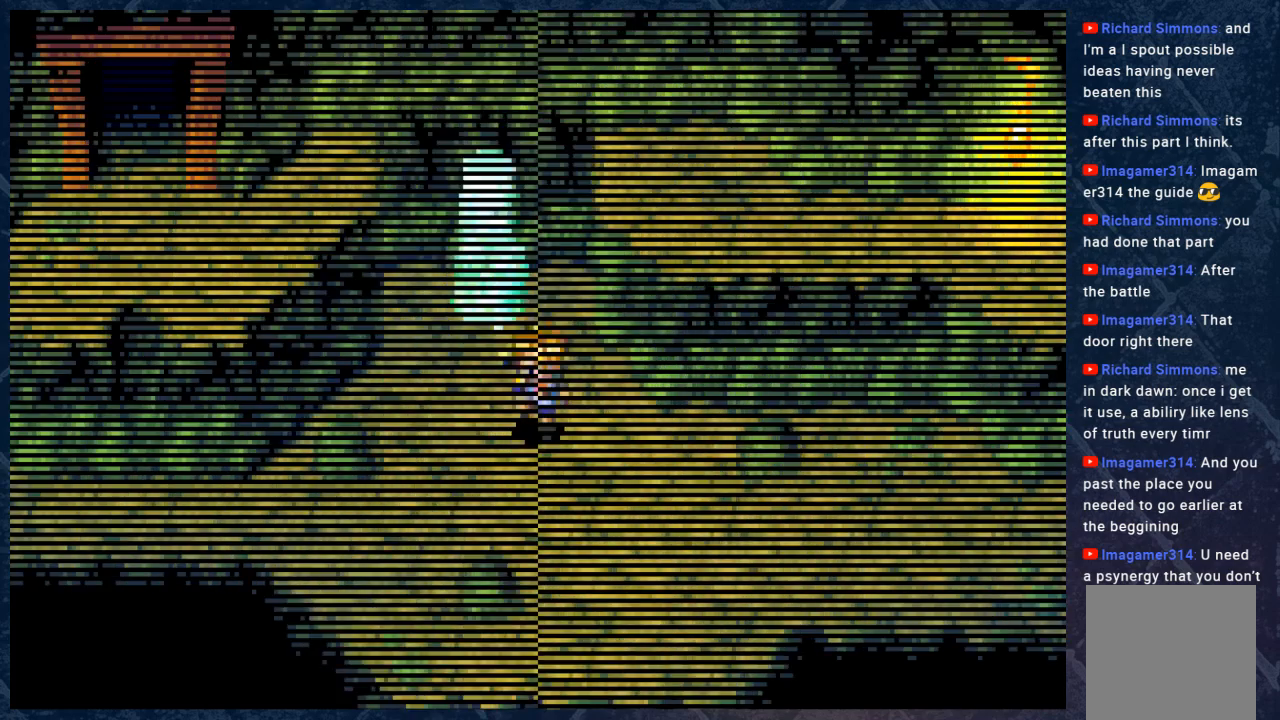
{"buttons": ["B"], "left_stick": "right", "right_stick": "center", "events": [[33, "left_stick", "down-right"], [217, "left_stick", "right"]]}
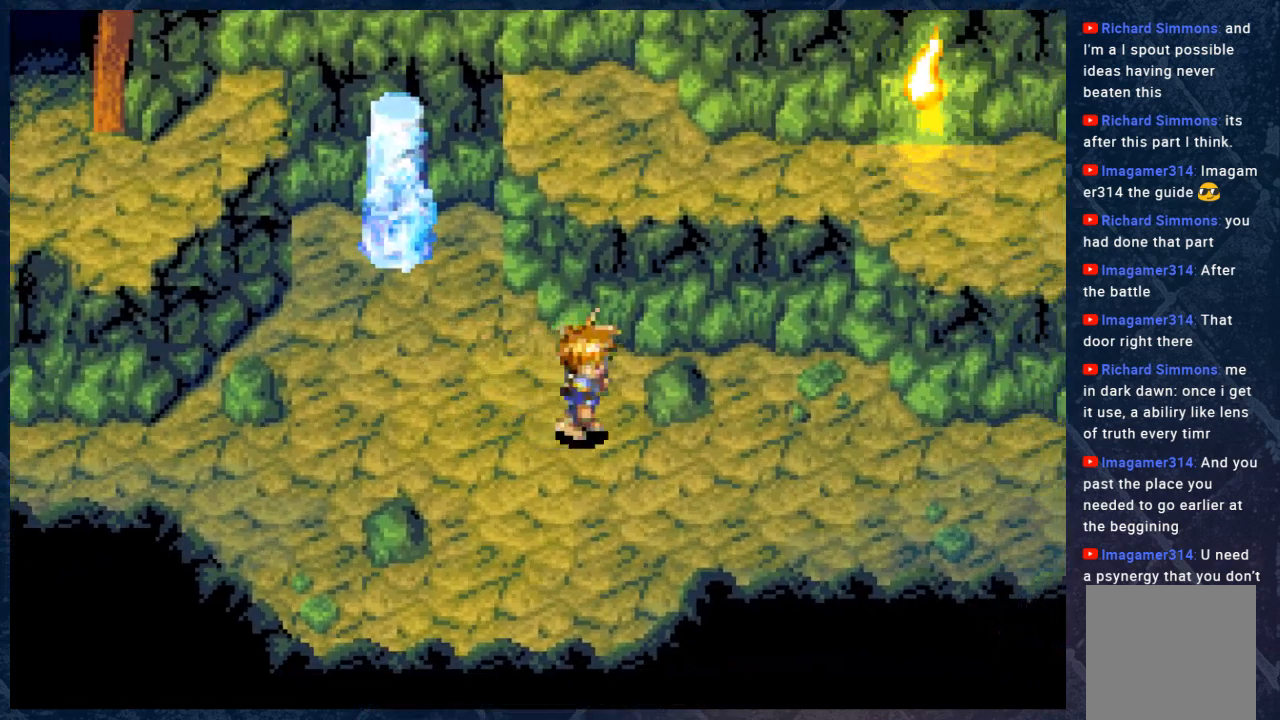
{"buttons": ["B"], "left_stick": "down-right", "right_stick": "center", "events": [[417, "left_stick", "down-right"]]}
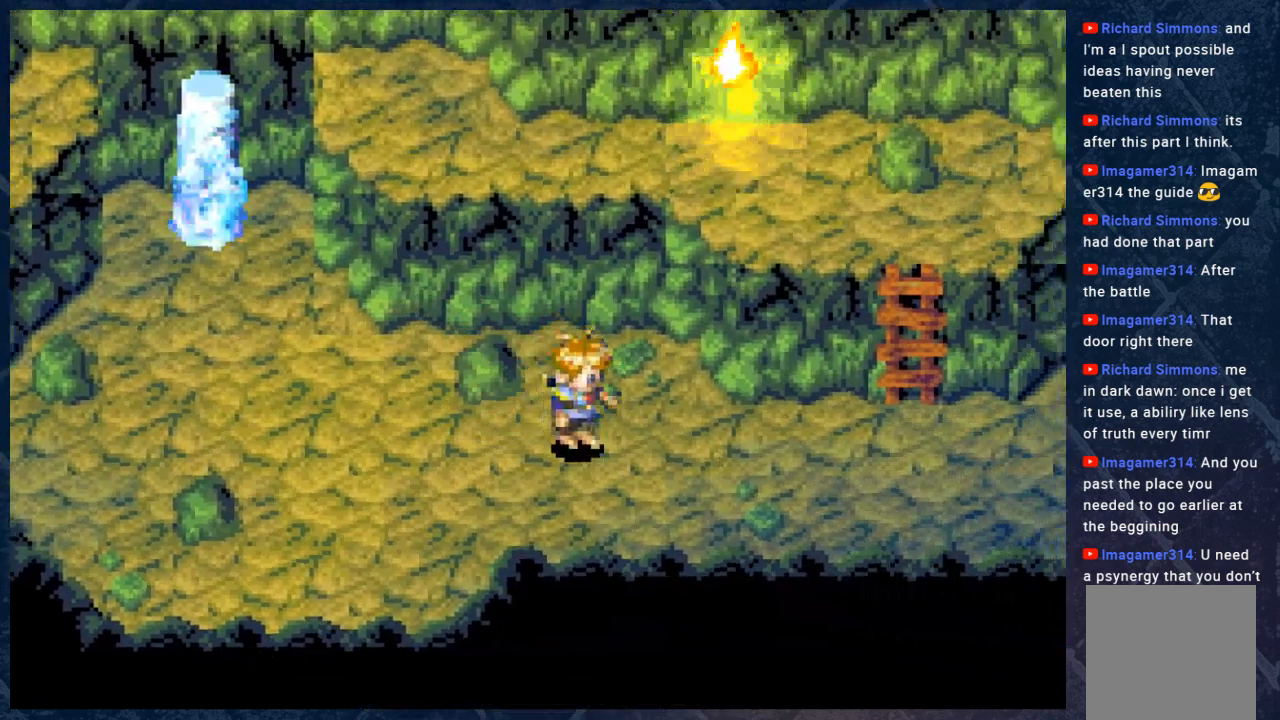
{"buttons": ["B"], "left_stick": "right", "right_stick": "center", "events": [[33, "left_stick", "right"]]}
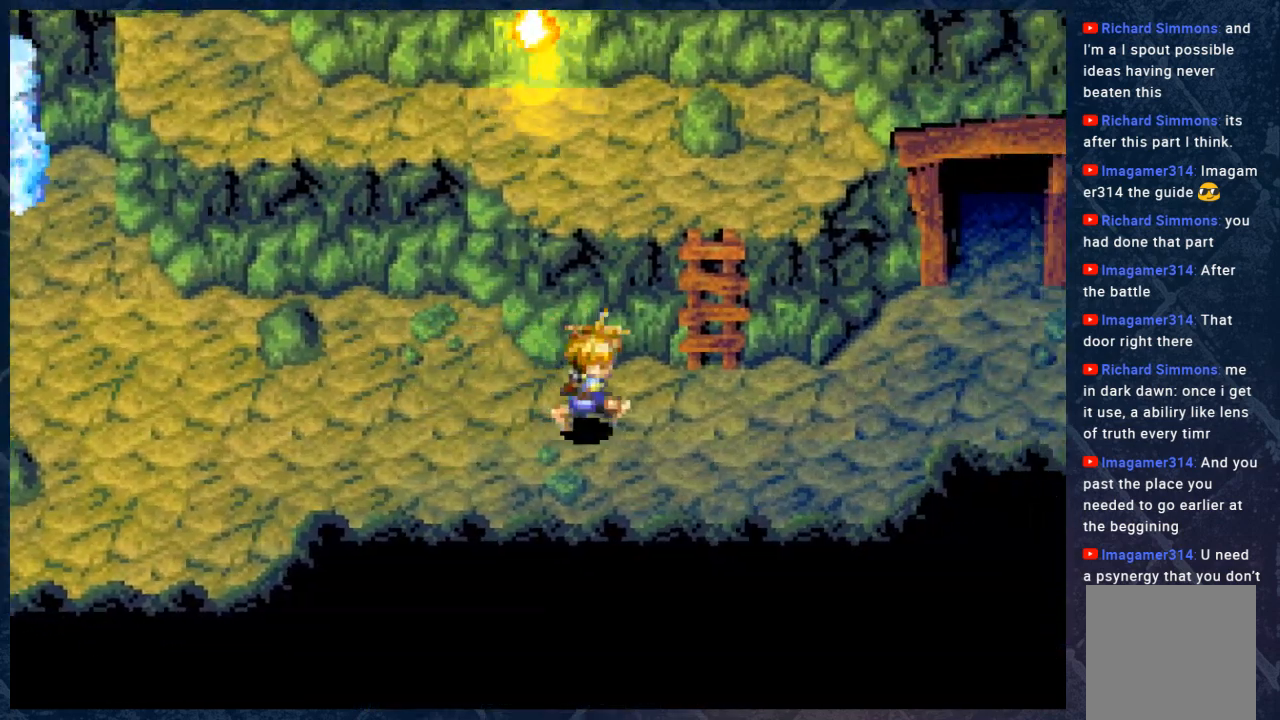
{"buttons": ["B"], "left_stick": "up", "right_stick": "center", "events": [[250, "left_stick", "up-right"], [467, "left_stick", "up"]]}
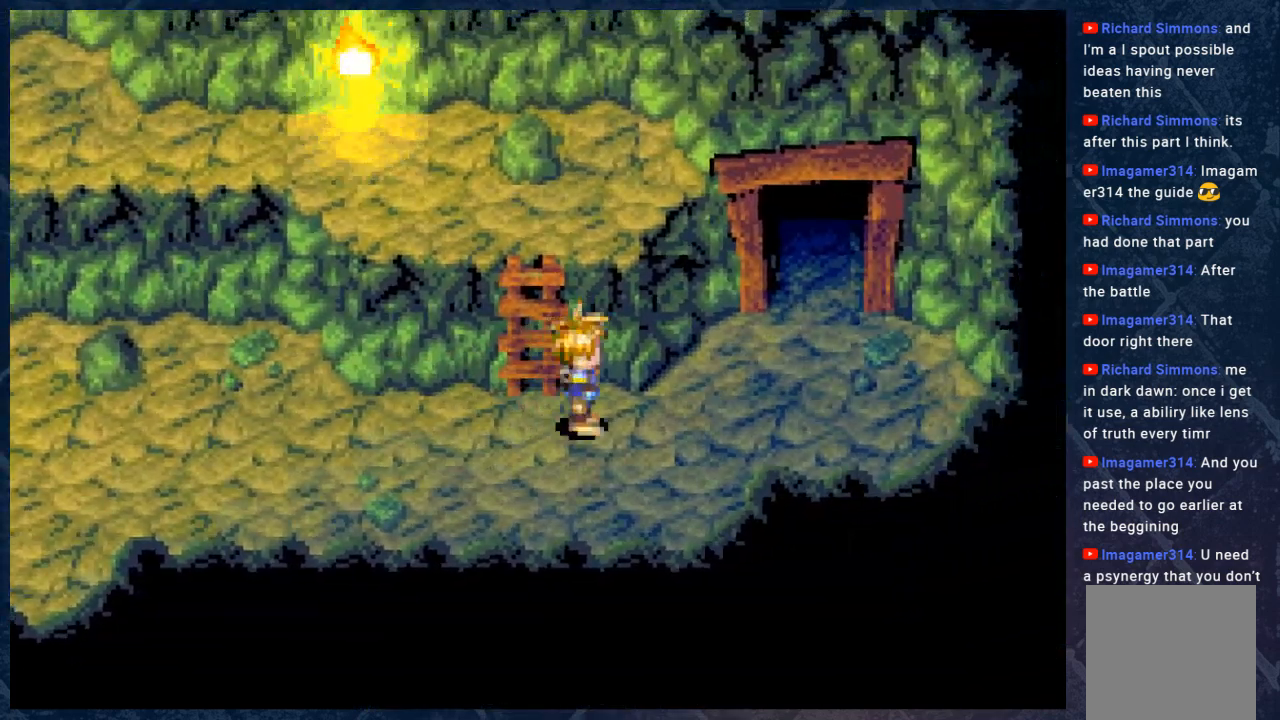
{"buttons": ["B"], "left_stick": "up", "right_stick": "center", "events": [[300, "left_stick", "up-left"], [433, "left_stick", "up"]]}
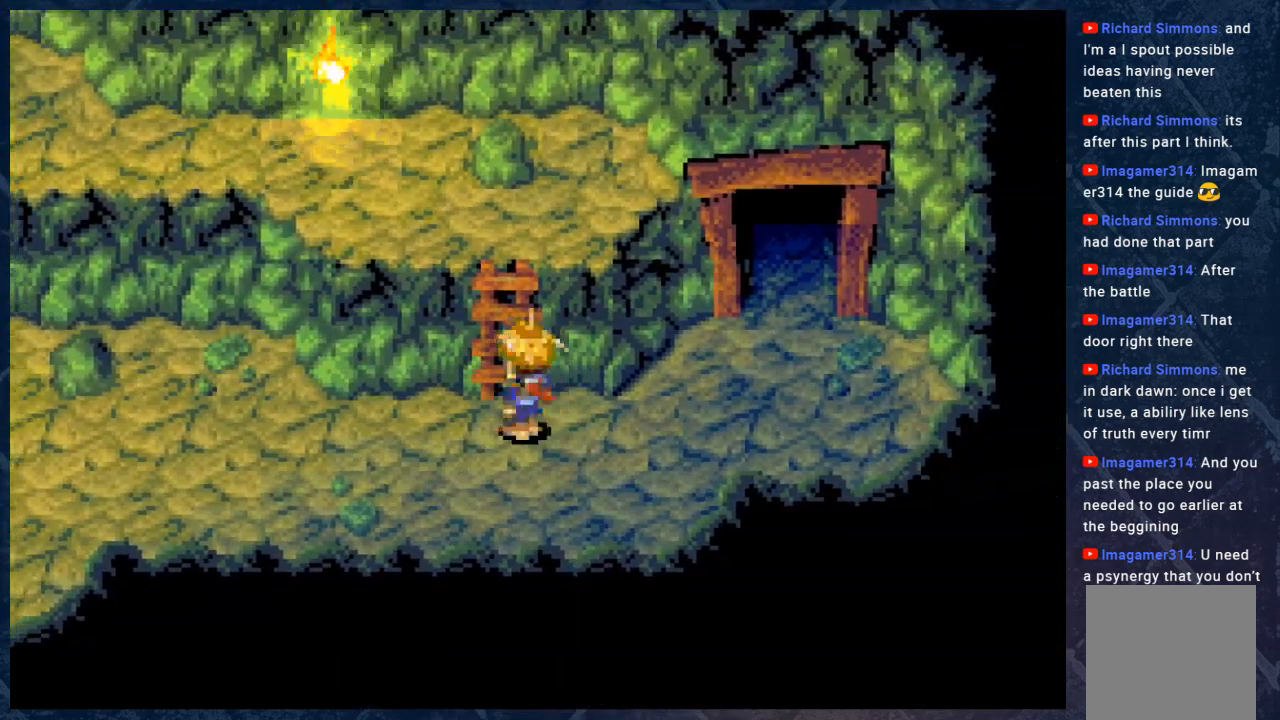
{"buttons": ["B"], "left_stick": "up", "right_stick": "center", "events": []}
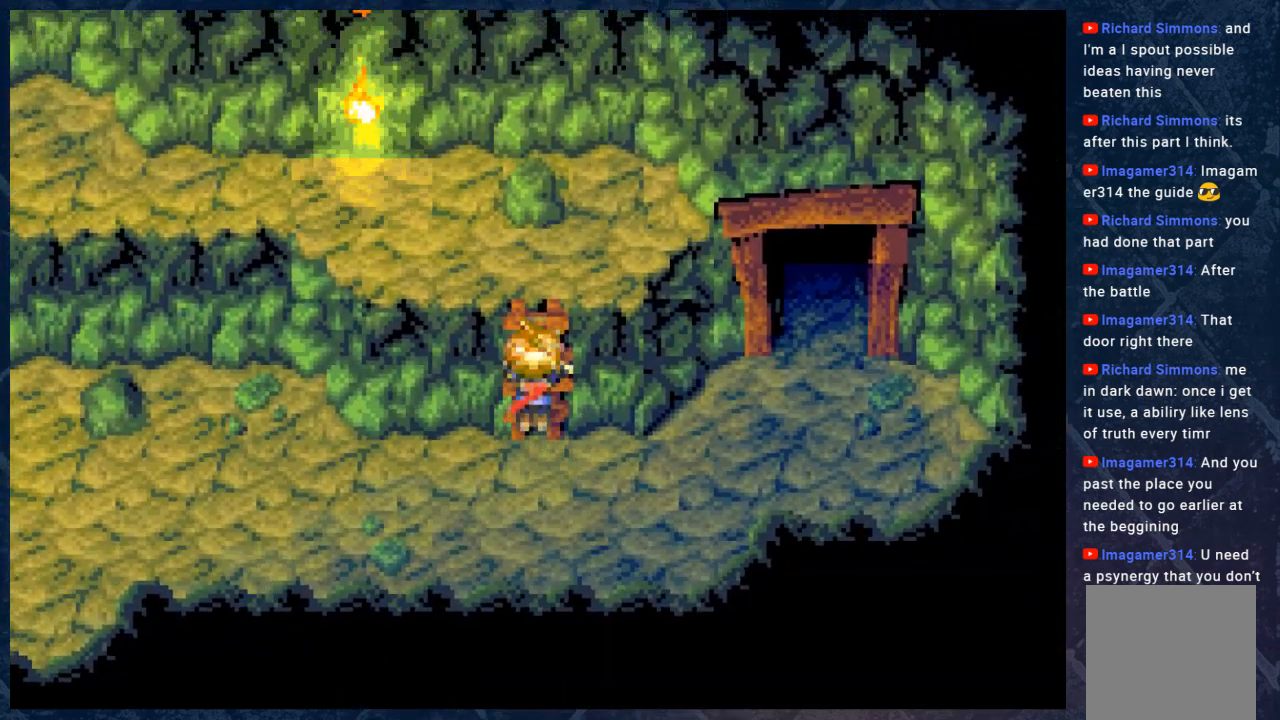
{"buttons": ["B"], "left_stick": "up", "right_stick": "center", "events": []}
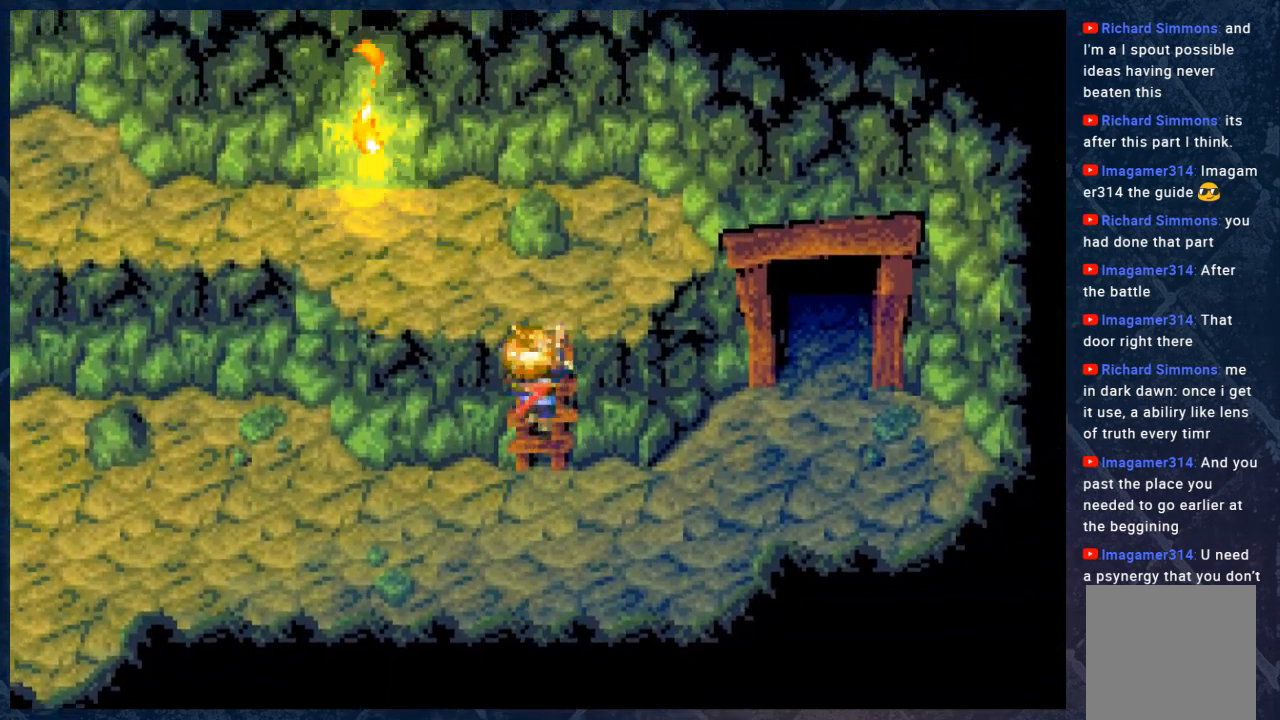
{"buttons": ["B"], "left_stick": "up", "right_stick": "center", "events": []}
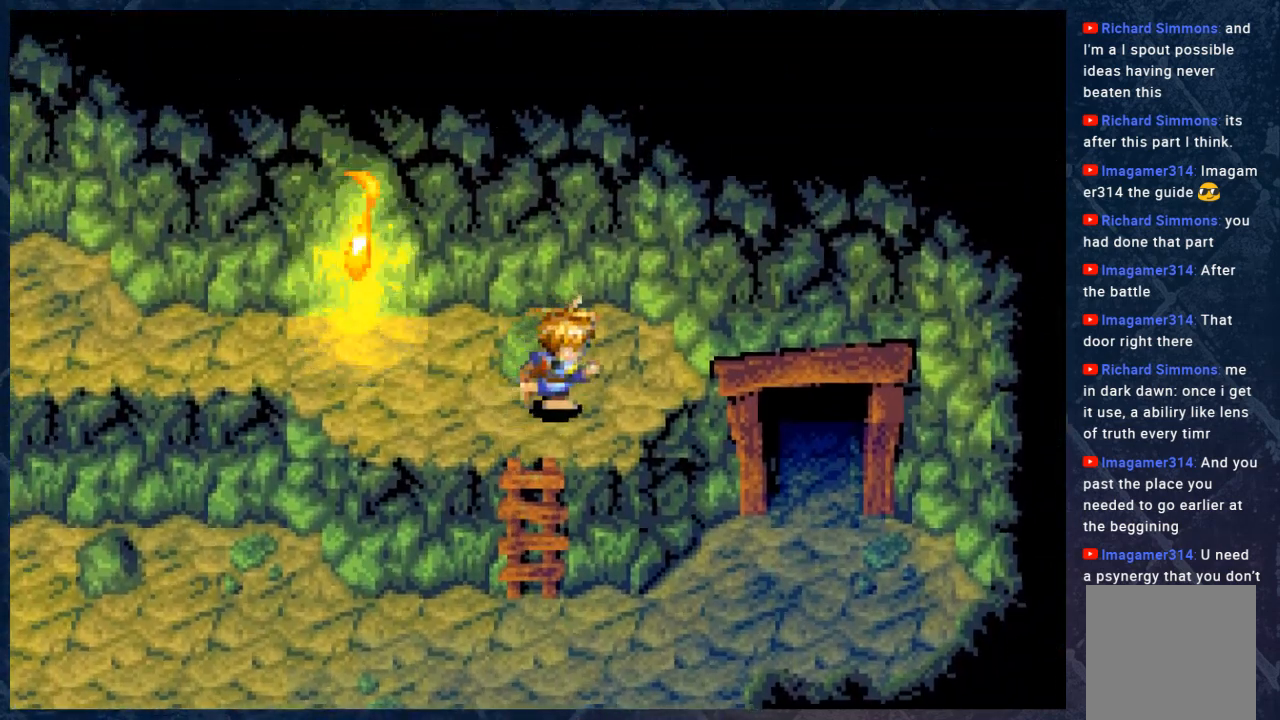
{"buttons": ["B"], "left_stick": "down-left", "right_stick": "center", "events": [[67, "left_stick", "up-left"], [167, "left_stick", "left"], [367, "left_stick", "down-left"]]}
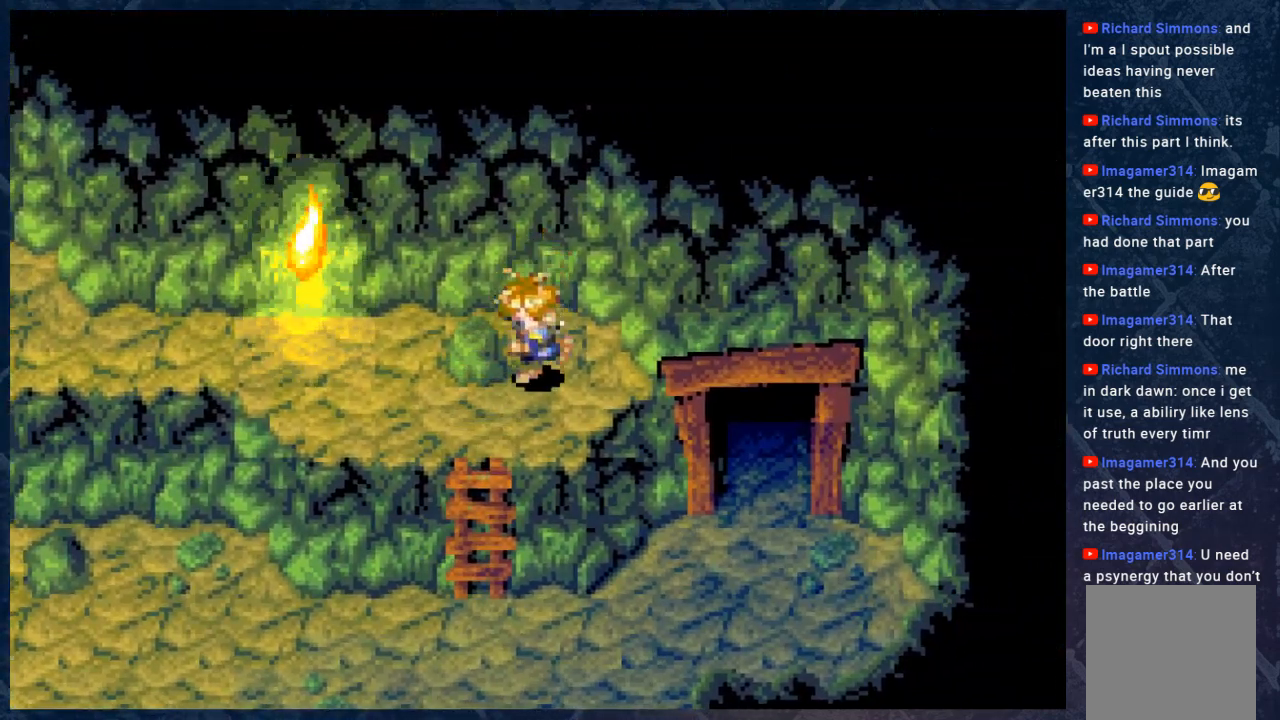
{"buttons": ["B"], "left_stick": "up-left", "right_stick": "center", "events": [[117, "left_stick", "left"], [333, "left_stick", "up-left"]]}
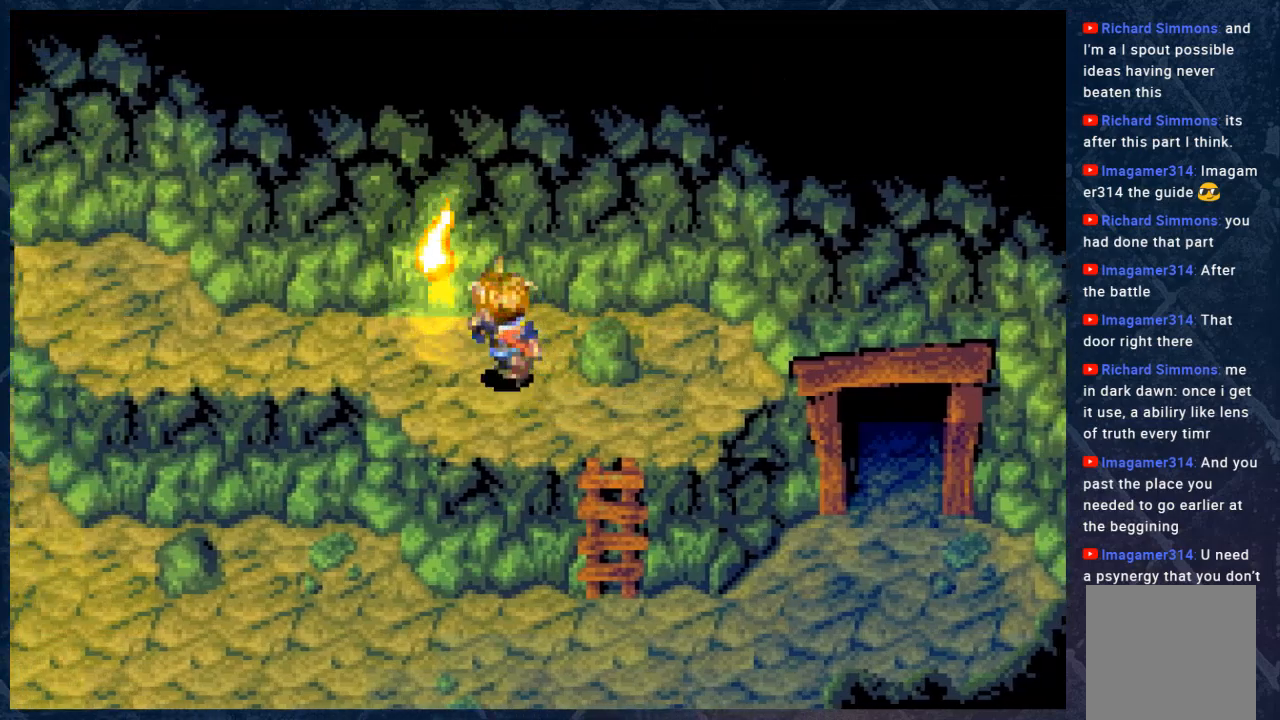
{"buttons": ["B"], "left_stick": "left", "right_stick": "center", "events": [[117, "left_stick", "left"]]}